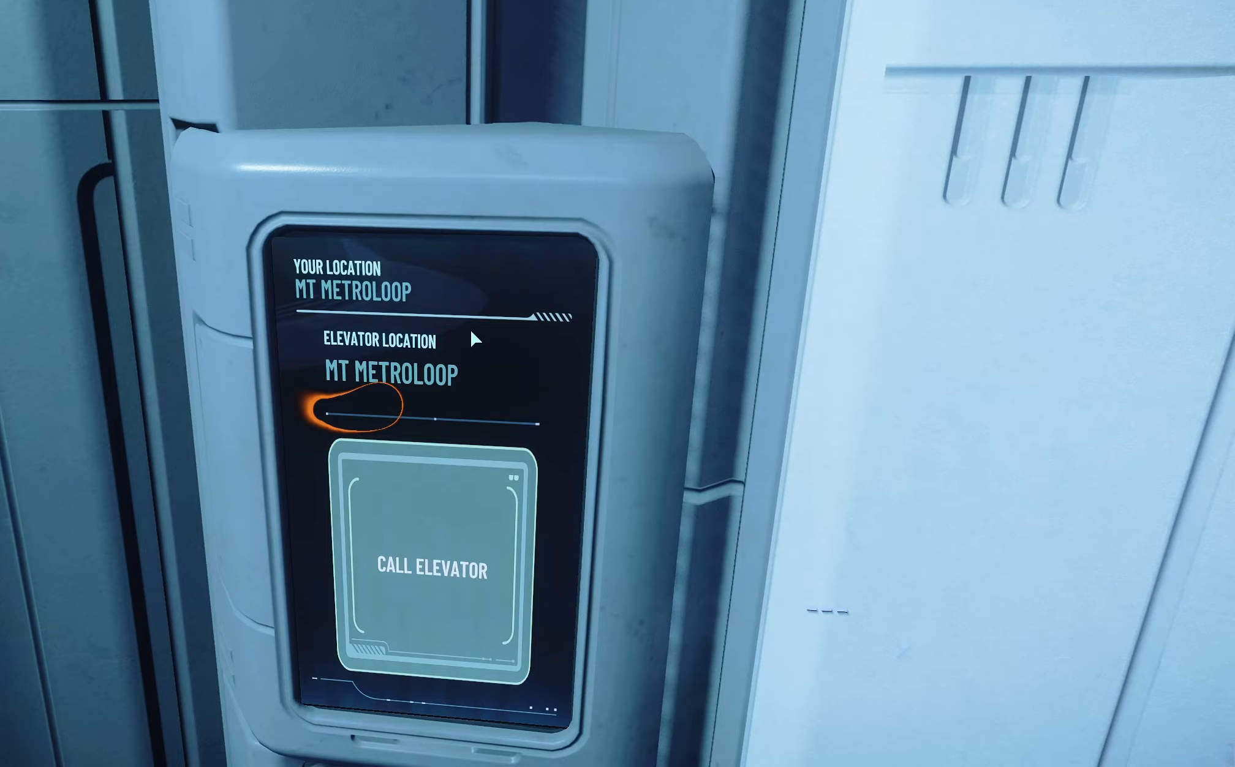
Gameplay with a controller (Xbox layout); each line is a JSON object with the inputs held at the frame after it. "events" lists button and stick changes between this image and that frame as [ms after this image, input, new state], when the widget could be followed in between.
{"buttons": ["Y"], "left_stick": "center", "right_stick": "up-right", "events": [[83, "right_stick", "up"], [300, "right_stick", "up-right"]]}
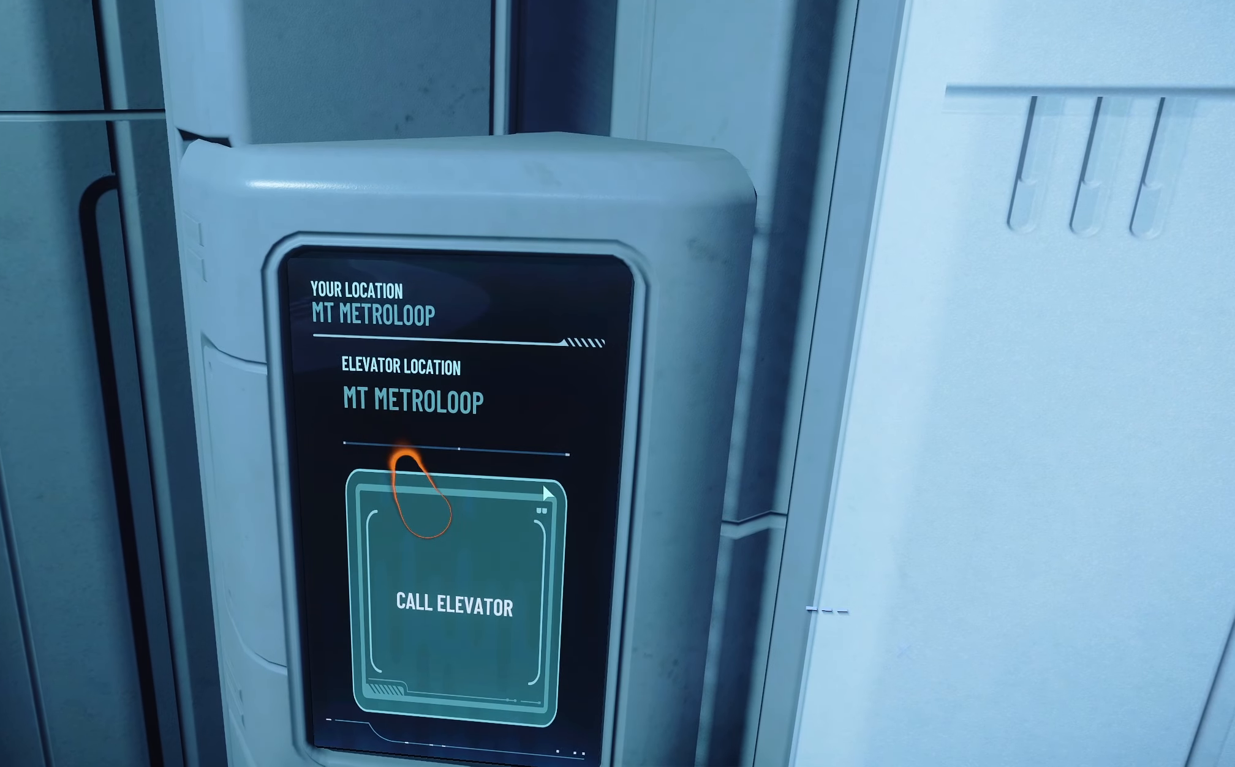
{"buttons": ["Y"], "left_stick": "center", "right_stick": "center", "events": [[150, "right_stick", "up"], [367, "right_stick", "center"]]}
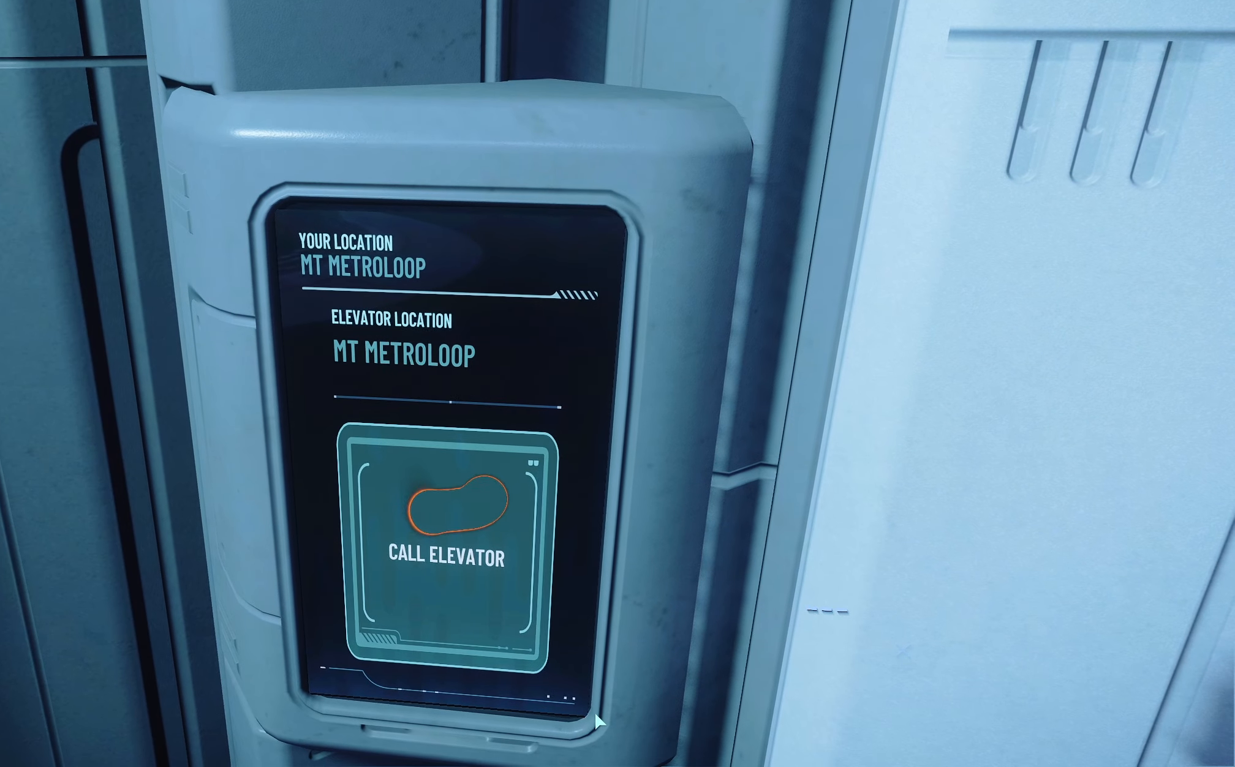
{"buttons": ["Y"], "left_stick": "center", "right_stick": "down", "events": [[17, "right_stick", "down"]]}
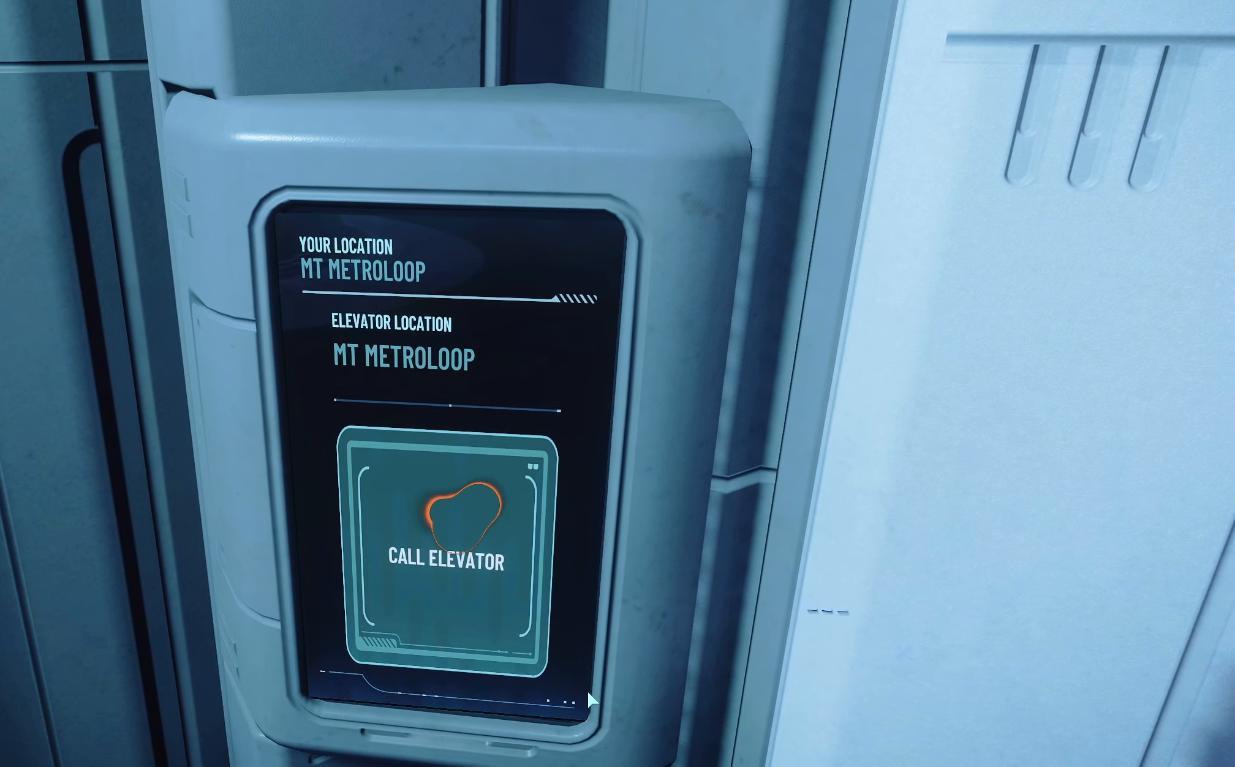
{"buttons": ["Y", "R1"], "left_stick": "center", "right_stick": "center", "events": [[333, "right_stick", "down-left"], [417, "R1", "down"], [483, "right_stick", "center"]]}
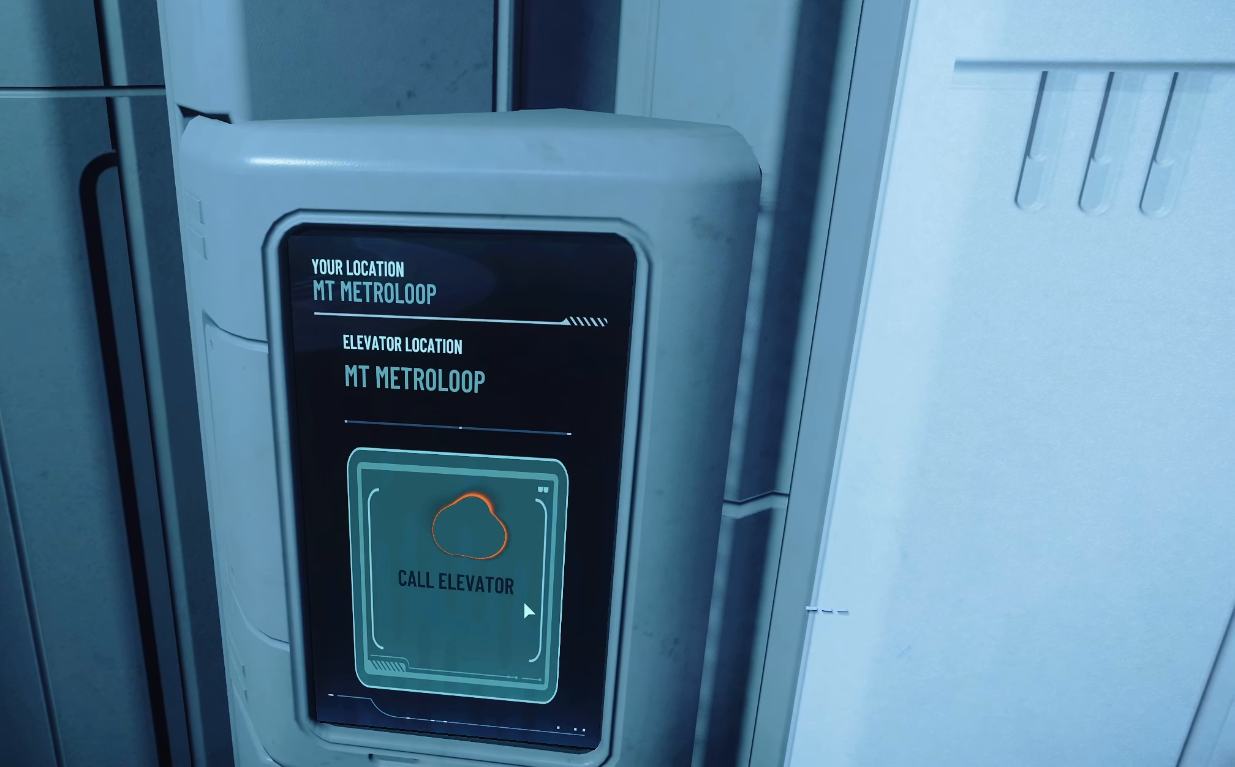
{"buttons": [], "left_stick": "down", "right_stick": "center", "events": [[100, "R1", "up"], [317, "Y", "up"], [333, "left_stick", "down"]]}
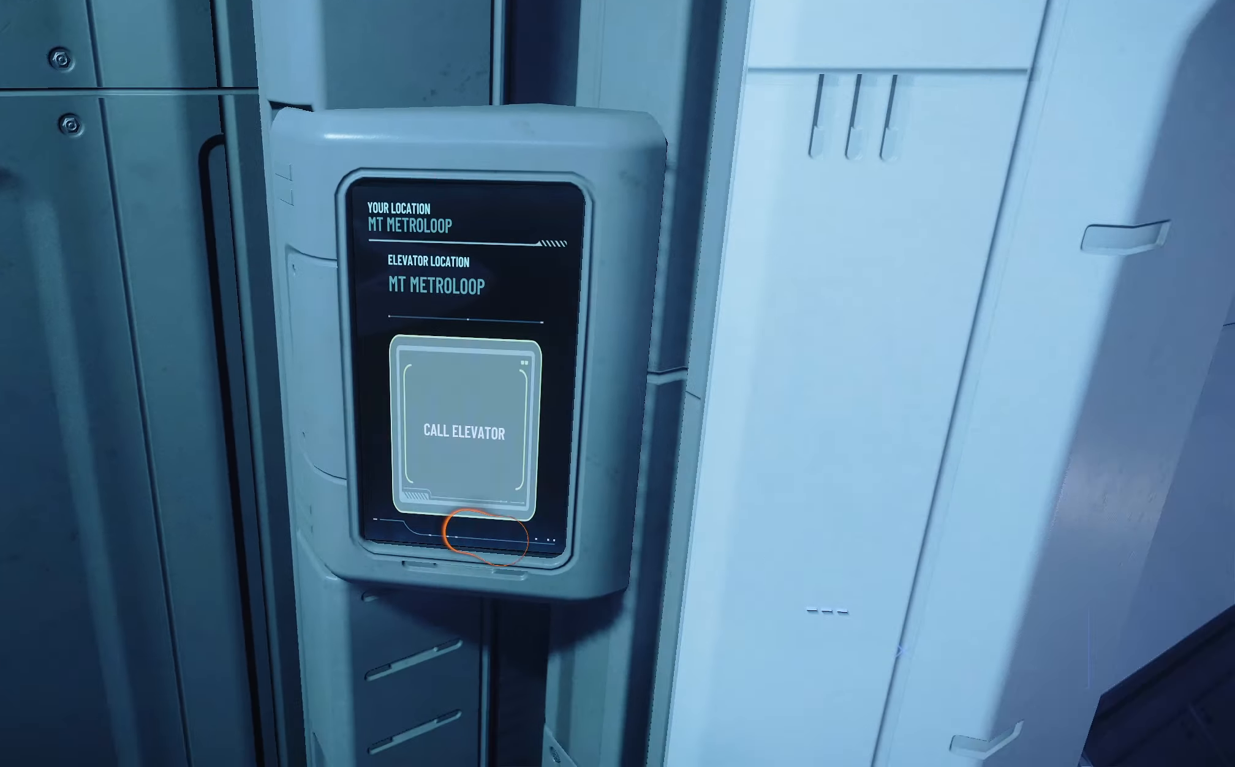
{"buttons": [], "left_stick": "center", "right_stick": "center", "events": [[17, "right_stick", "left"], [167, "left_stick", "center"], [233, "right_stick", "center"]]}
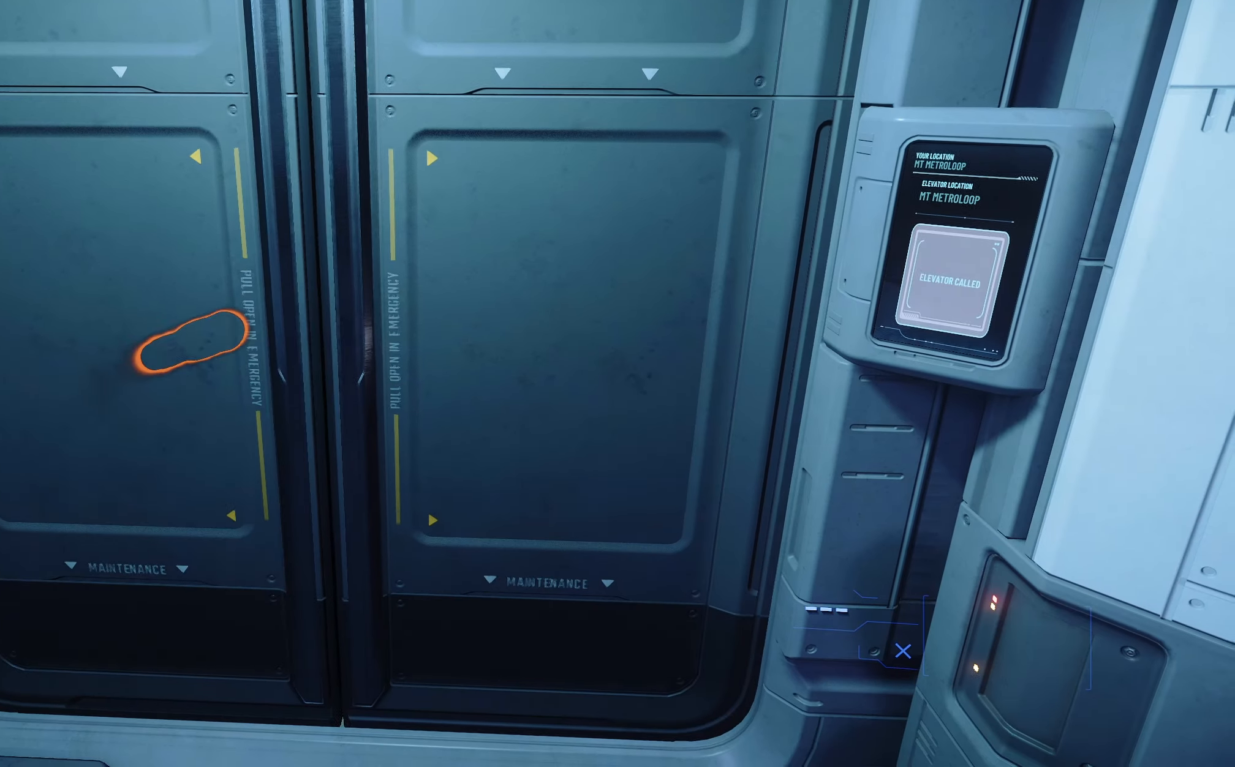
{"buttons": [], "left_stick": "center", "right_stick": "center", "events": [[50, "right_stick", "left"], [150, "right_stick", "center"], [200, "left_stick", "up-left"], [433, "left_stick", "center"]]}
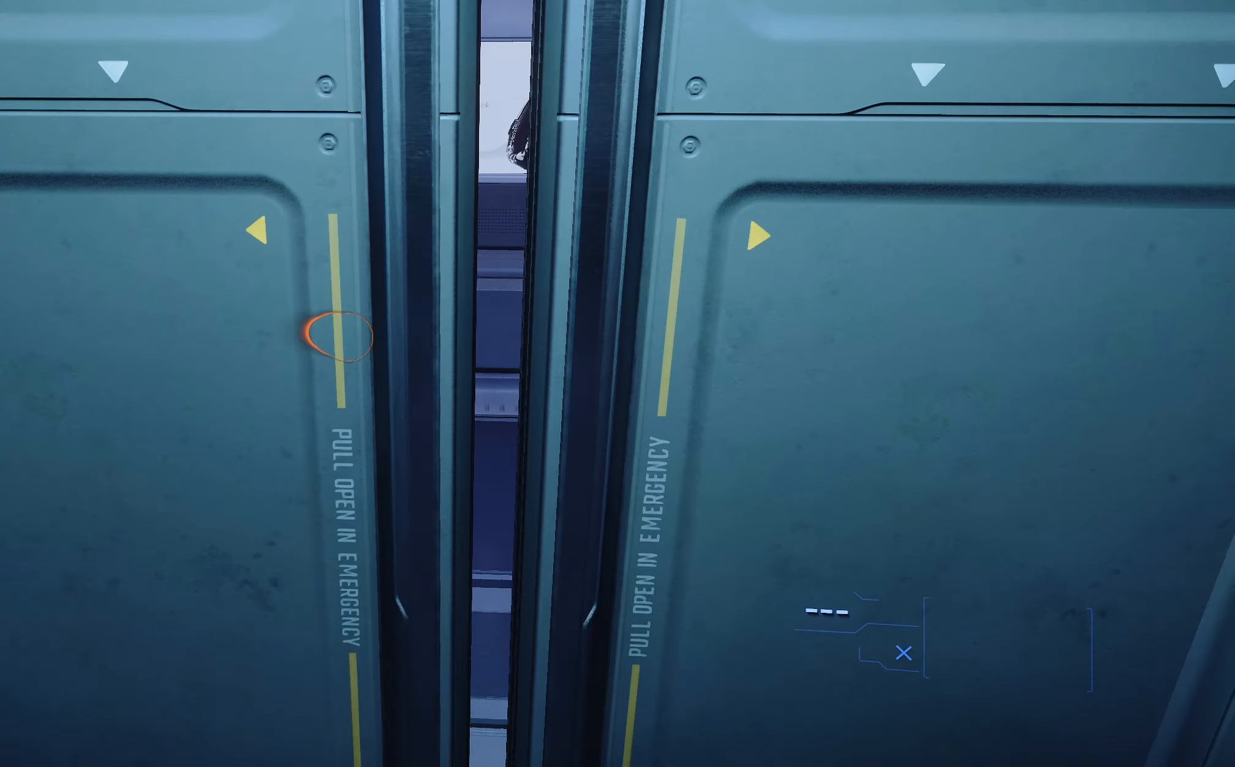
{"buttons": [], "left_stick": "center", "right_stick": "center", "events": []}
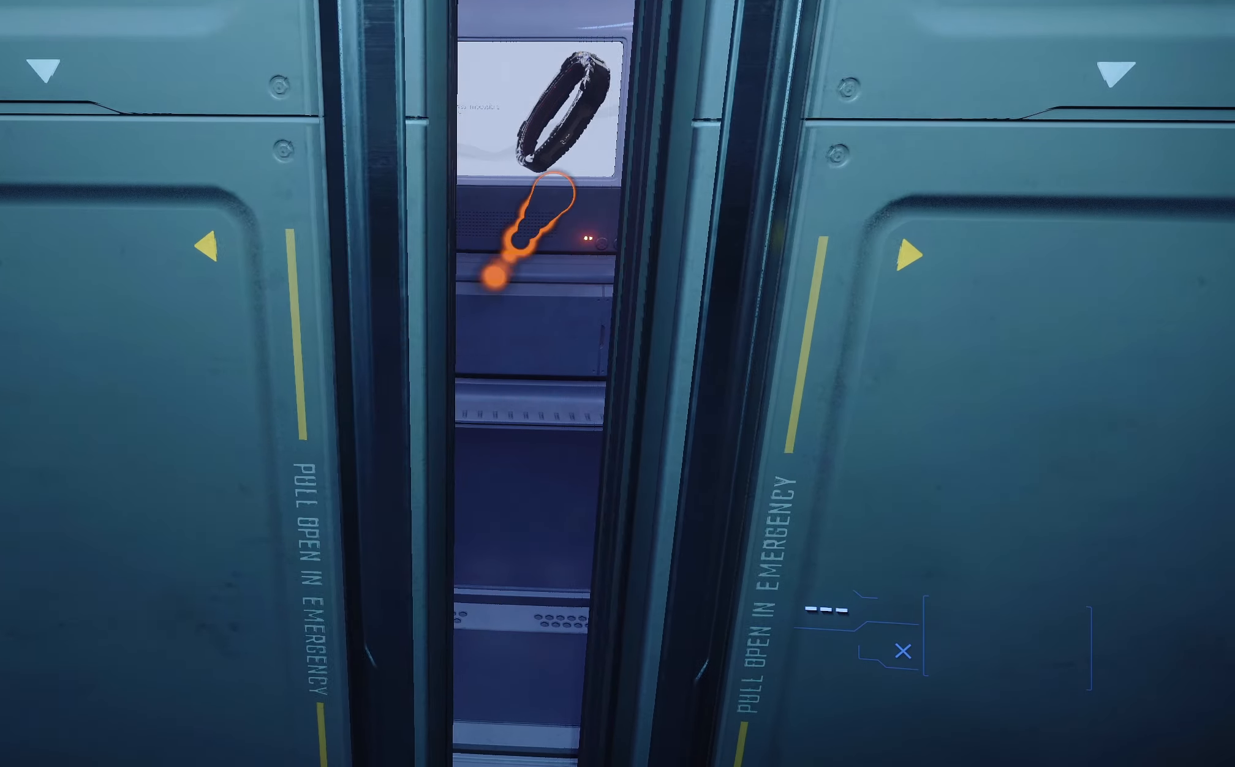
{"buttons": ["L3"], "left_stick": "up-right", "right_stick": "left", "events": [[300, "left_stick", "up"], [300, "right_stick", "left"], [333, "L3", "down"], [433, "left_stick", "up-right"]]}
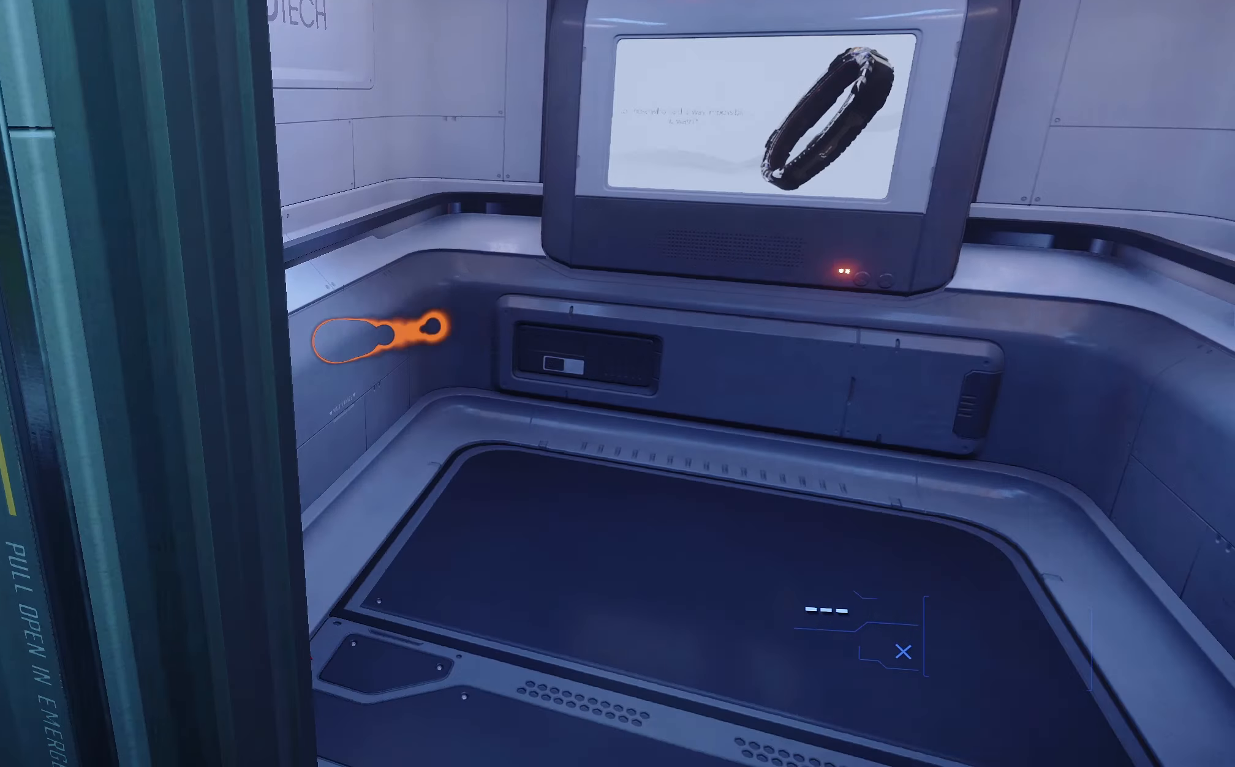
{"buttons": [], "left_stick": "up-right", "right_stick": "left", "events": [[83, "L3", "up"], [200, "left_stick", "right"], [450, "left_stick", "up-right"]]}
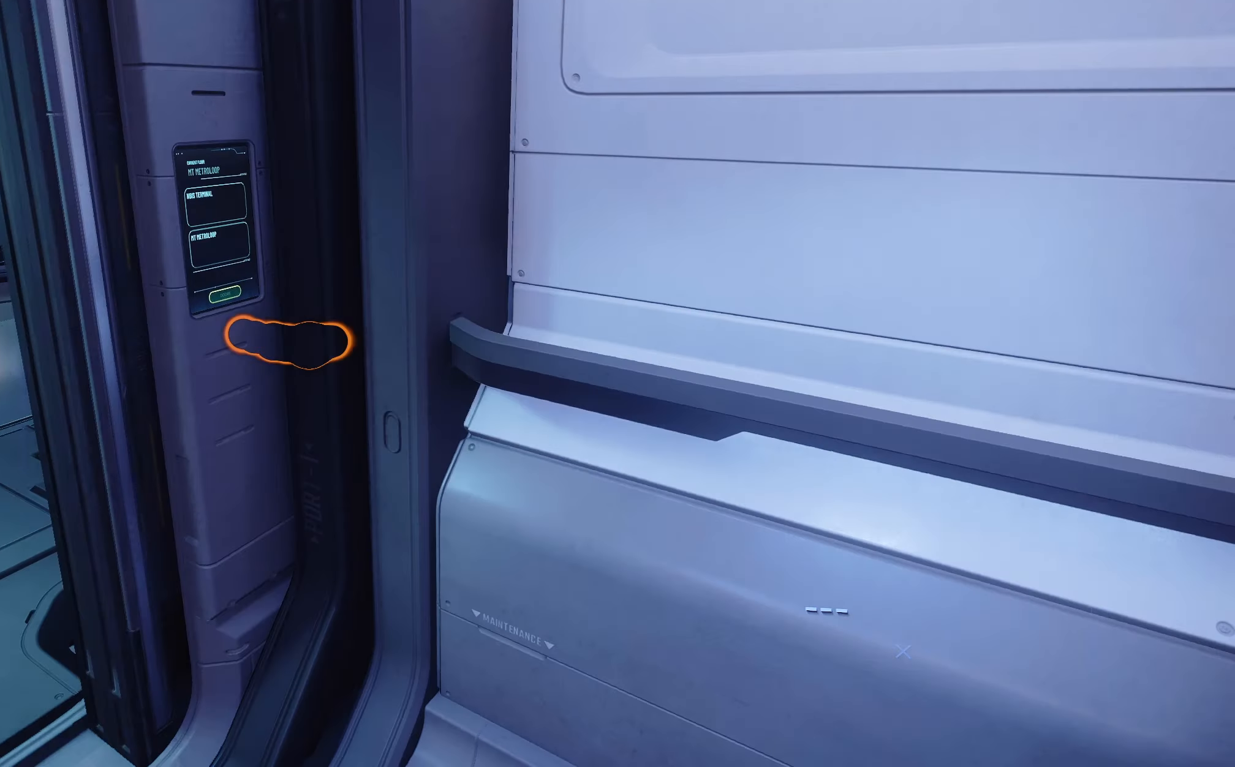
{"buttons": [], "left_stick": "center", "right_stick": "center", "events": [[83, "left_stick", "center"], [300, "left_stick", "up"], [300, "right_stick", "center"], [367, "left_stick", "up-right"], [483, "left_stick", "center"]]}
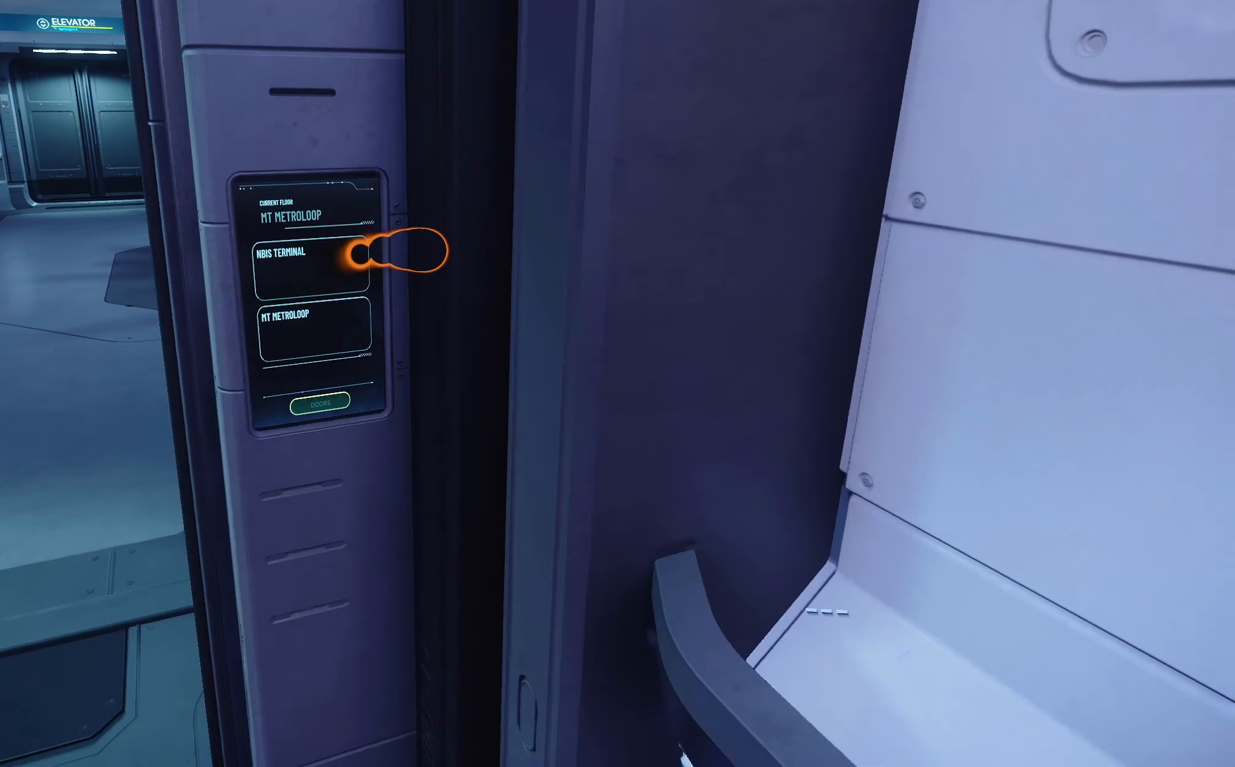
{"buttons": ["Y"], "left_stick": "center", "right_stick": "left", "events": [[200, "Y", "down"], [433, "right_stick", "left"]]}
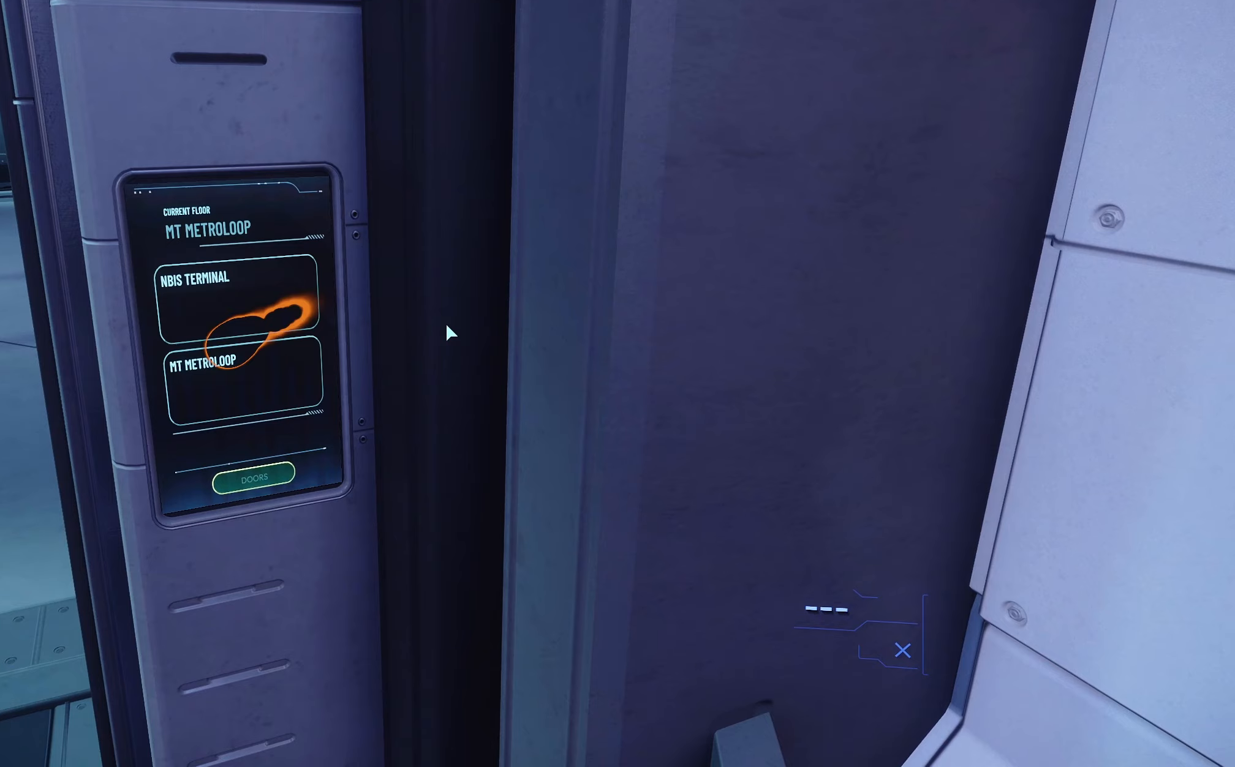
{"buttons": ["Y"], "left_stick": "center", "right_stick": "down-left", "events": [[233, "right_stick", "down-left"]]}
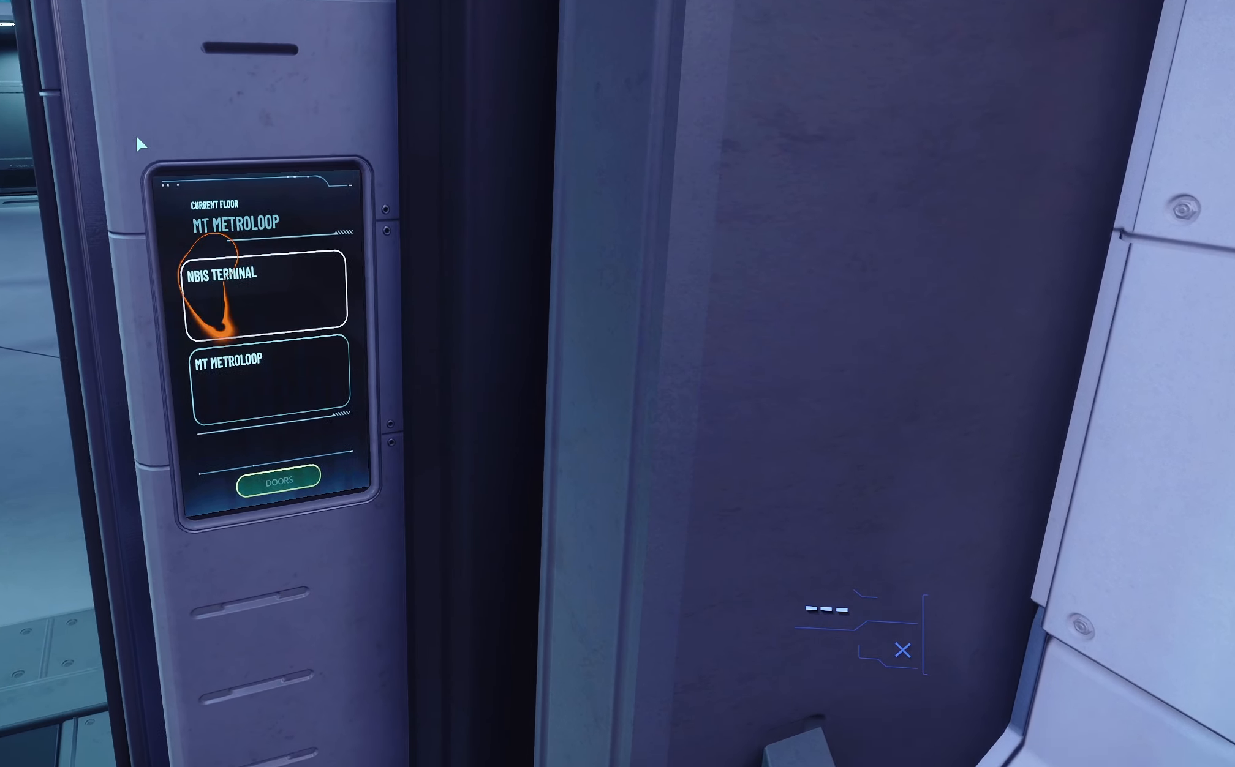
{"buttons": ["Y"], "left_stick": "center", "right_stick": "up-right", "events": [[50, "right_stick", "center"], [133, "right_stick", "up"], [317, "right_stick", "up-right"]]}
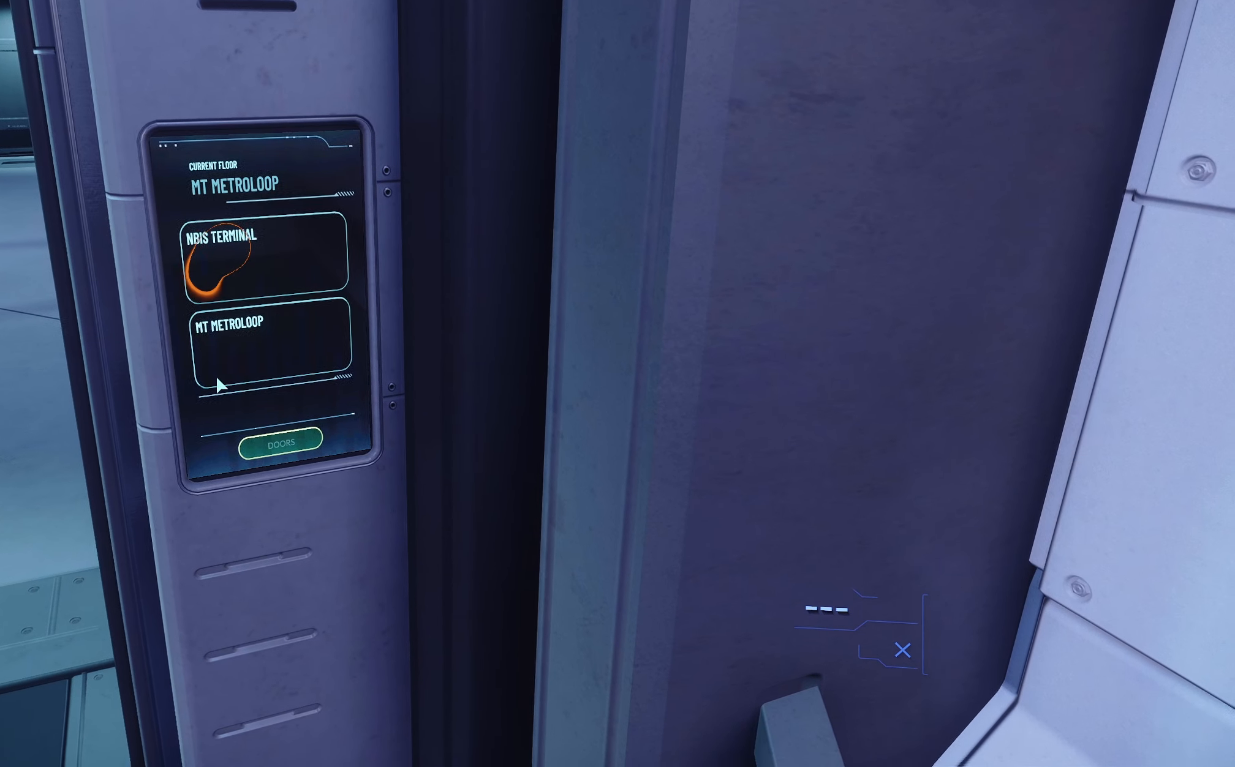
{"buttons": ["Y"], "left_stick": "center", "right_stick": "down", "events": [[117, "right_stick", "down-right"], [333, "right_stick", "down"]]}
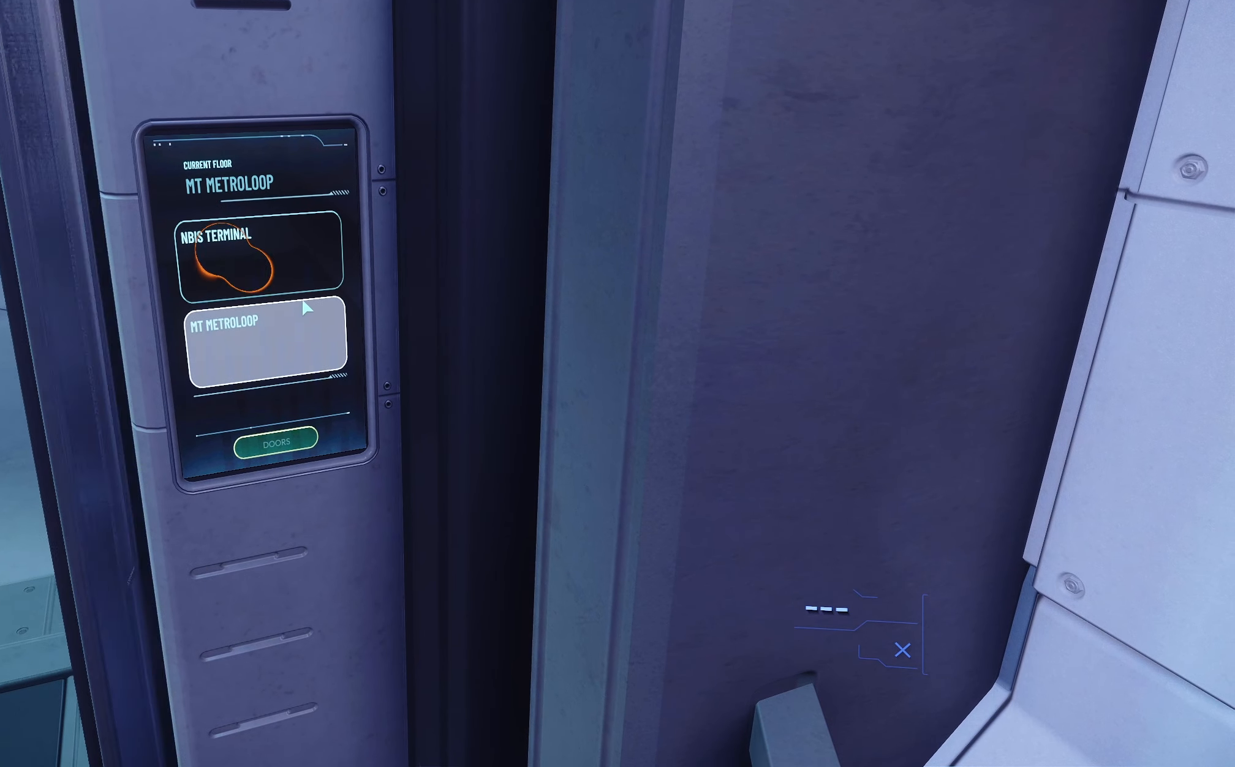
{"buttons": ["Y"], "left_stick": "center", "right_stick": "center", "events": [[267, "R1", "down"], [267, "right_stick", "center"], [433, "R1", "up"]]}
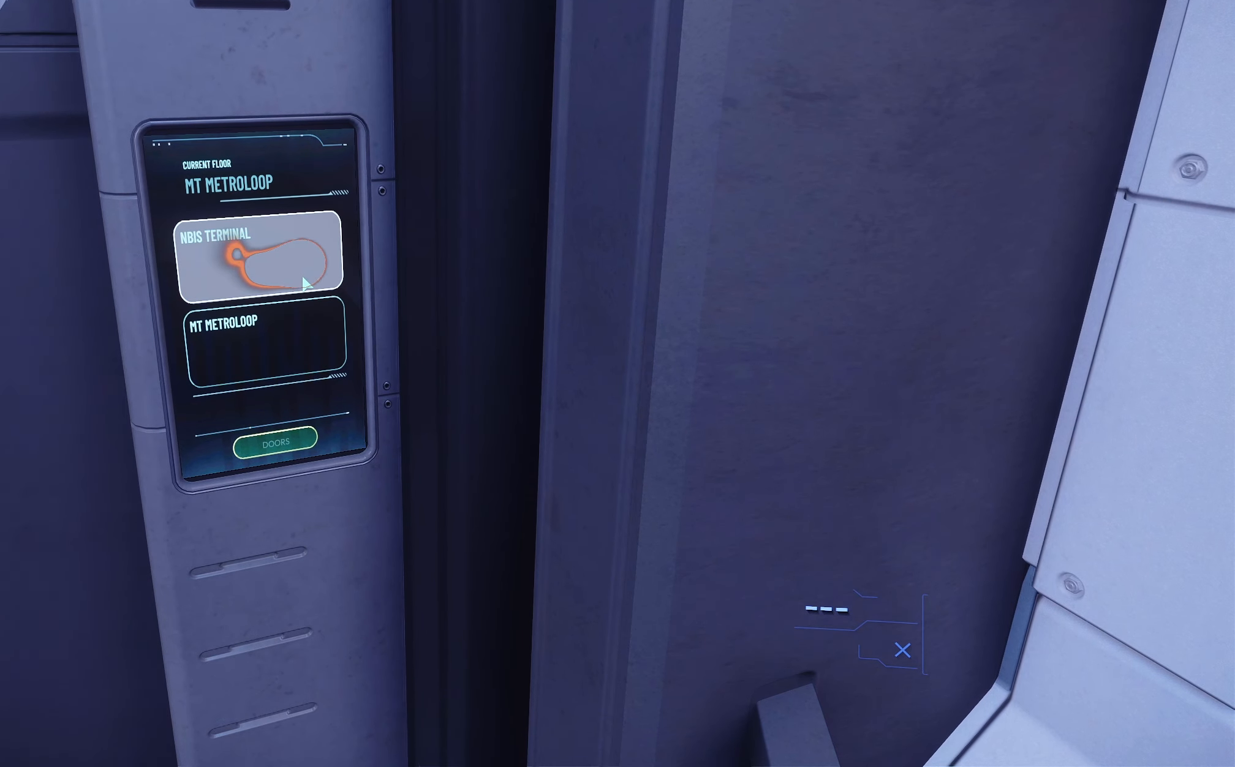
{"buttons": [], "left_stick": "down-right", "right_stick": "left", "events": [[83, "Y", "up"], [83, "left_stick", "down-left"], [250, "left_stick", "center"], [417, "left_stick", "down-right"], [417, "right_stick", "left"]]}
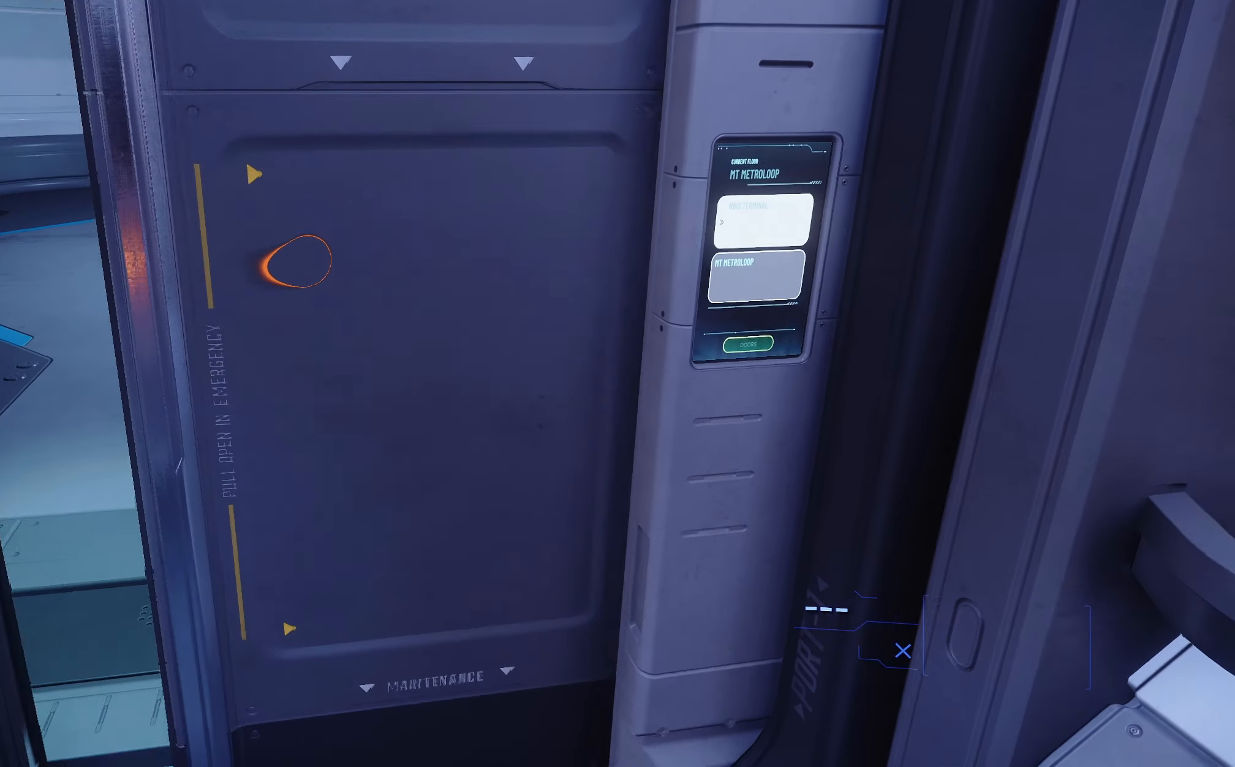
{"buttons": [], "left_stick": "left", "right_stick": "center", "events": [[83, "left_stick", "center"], [83, "right_stick", "center"], [417, "left_stick", "left"]]}
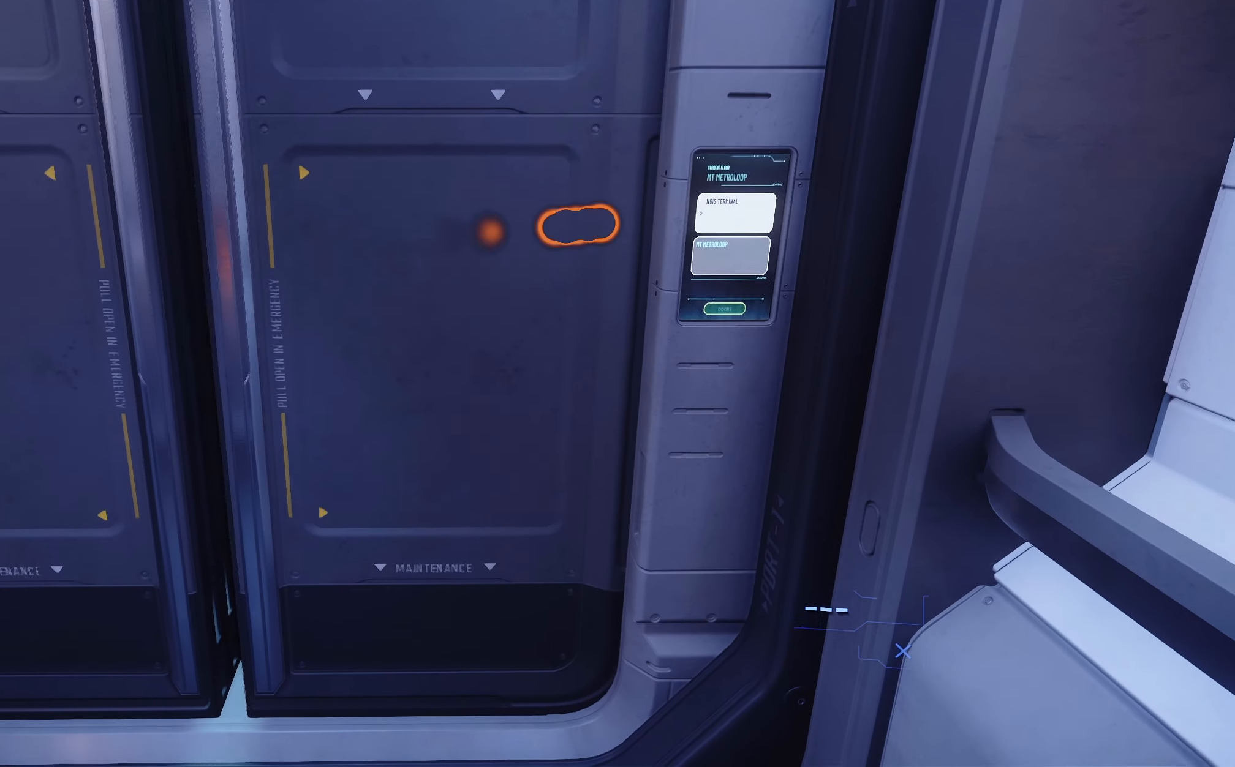
{"buttons": [], "left_stick": "center", "right_stick": "center", "events": [[100, "left_stick", "center"]]}
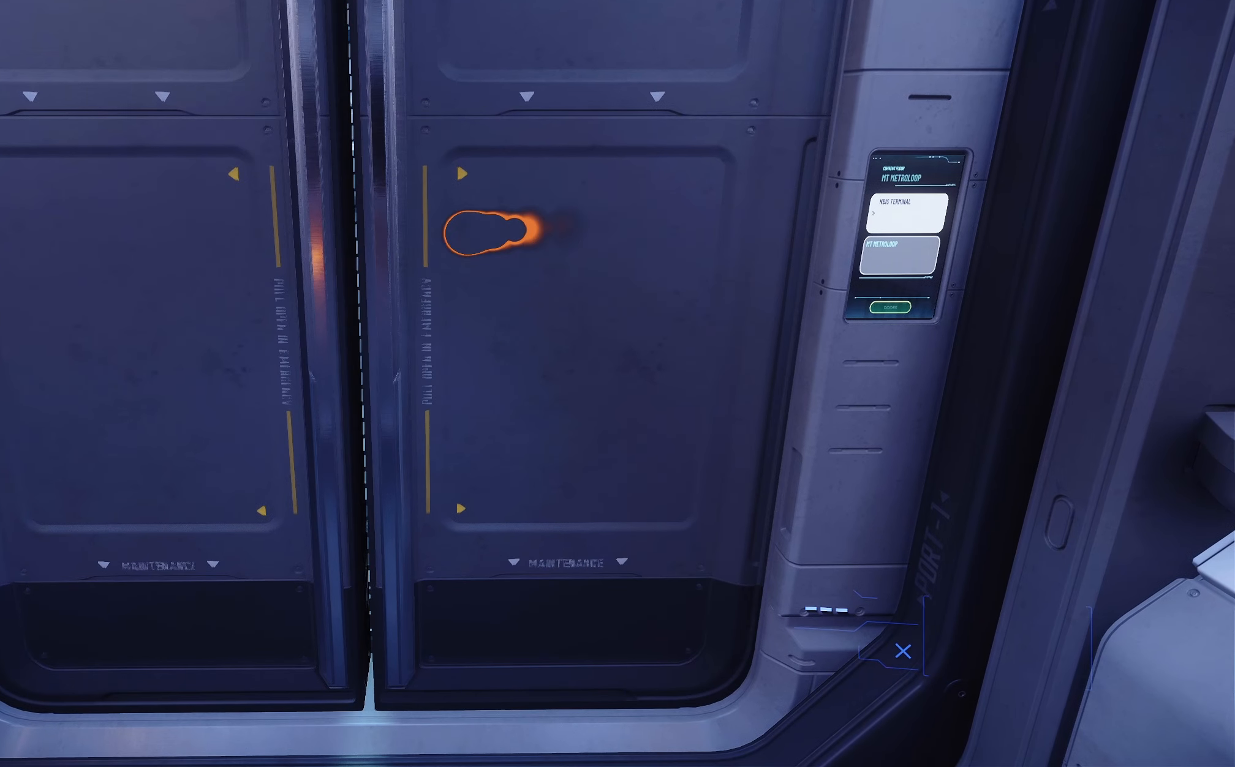
{"buttons": [], "left_stick": "down-left", "right_stick": "center", "events": [[183, "right_stick", "down"], [317, "left_stick", "left"], [400, "right_stick", "center"], [500, "left_stick", "down-left"]]}
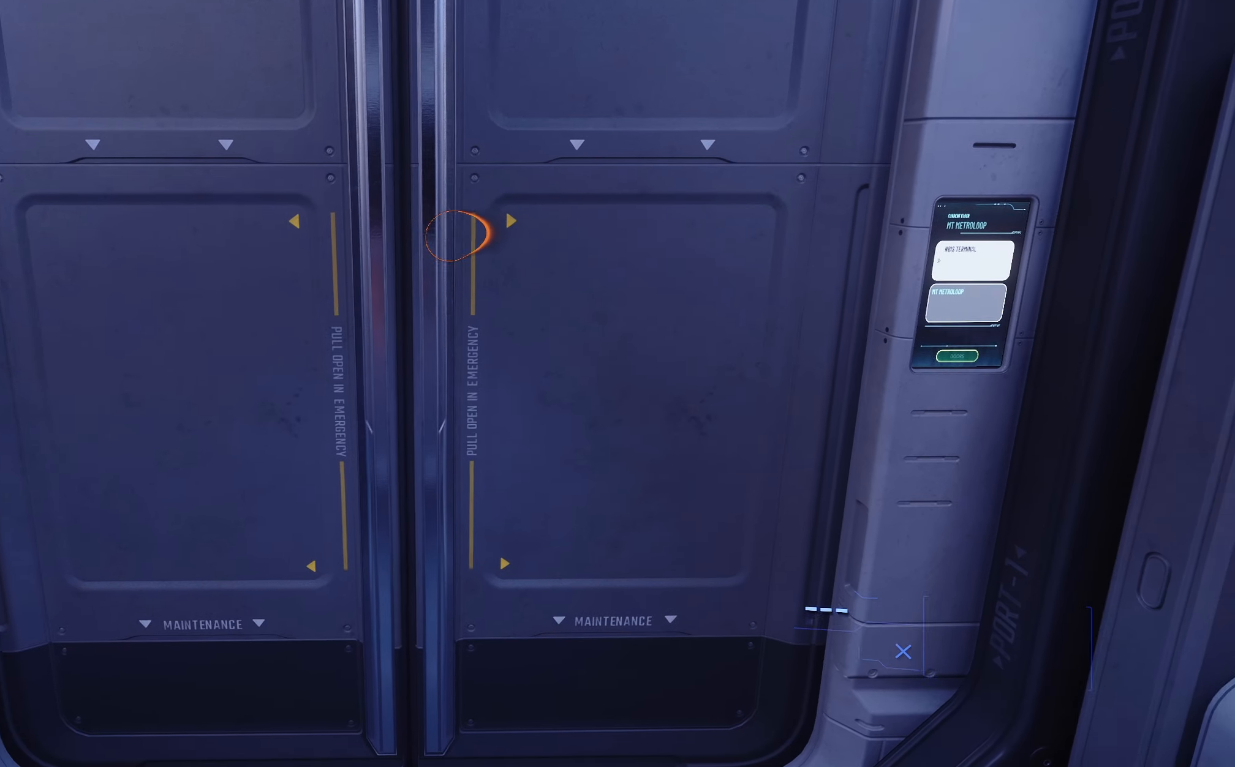
{"buttons": [], "left_stick": "center", "right_stick": "down", "events": [[200, "left_stick", "center"], [250, "right_stick", "down"], [400, "left_stick", "down"], [500, "left_stick", "center"]]}
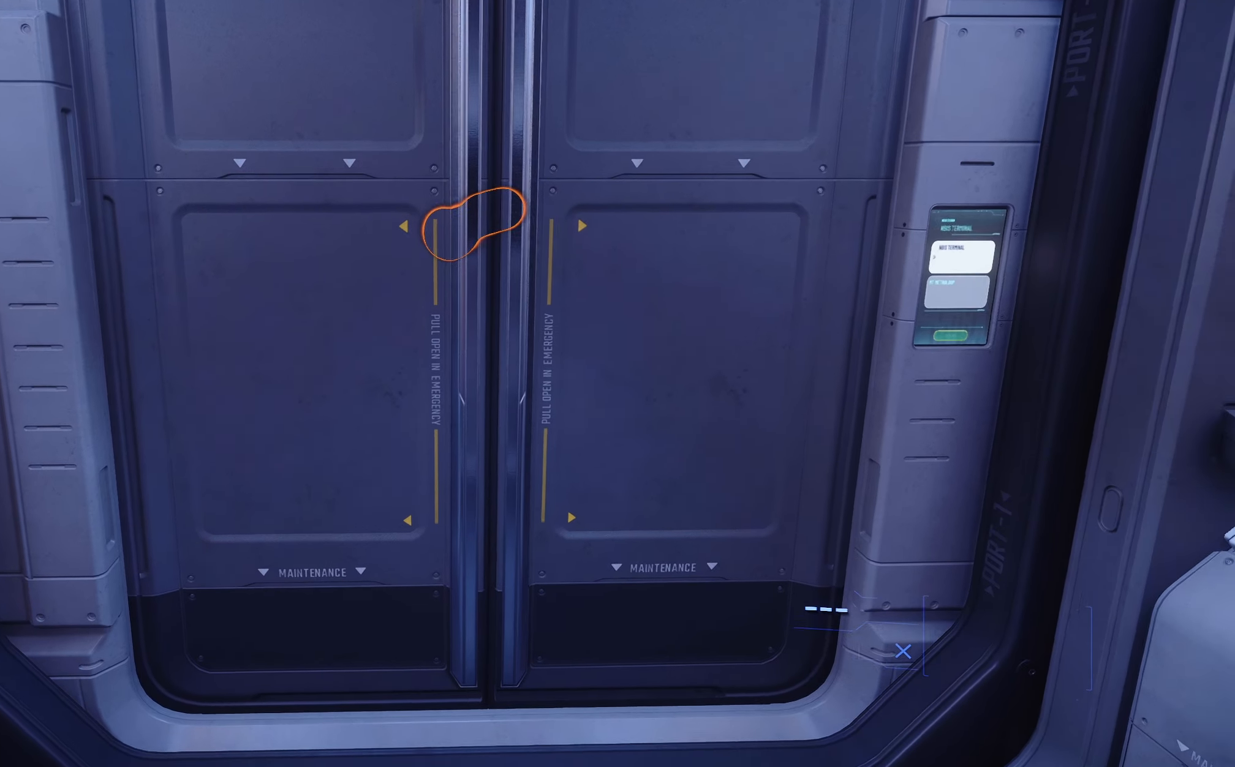
{"buttons": [], "left_stick": "center", "right_stick": "center", "events": [[67, "right_stick", "center"], [233, "left_stick", "down"], [500, "left_stick", "center"]]}
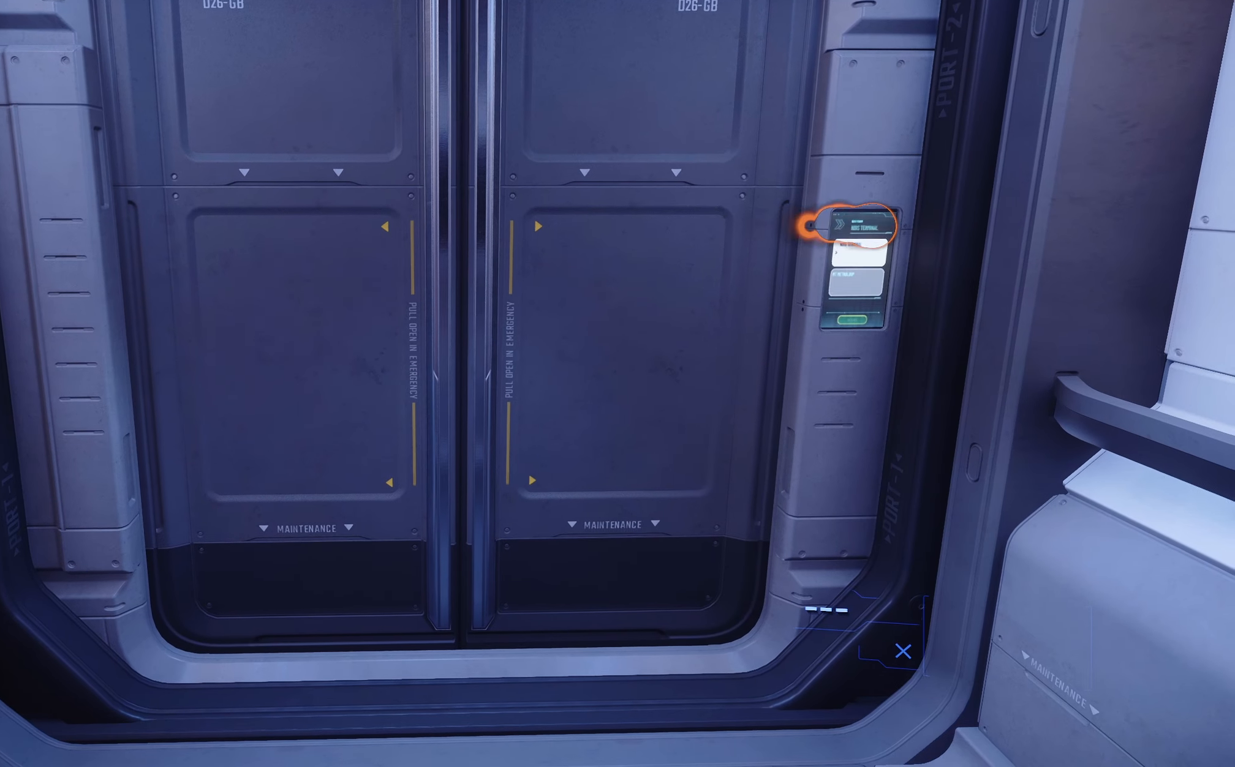
{"buttons": [], "left_stick": "center", "right_stick": "center", "events": [[250, "left_stick", "up"], [283, "right_stick", "down"], [467, "left_stick", "center"], [500, "right_stick", "center"]]}
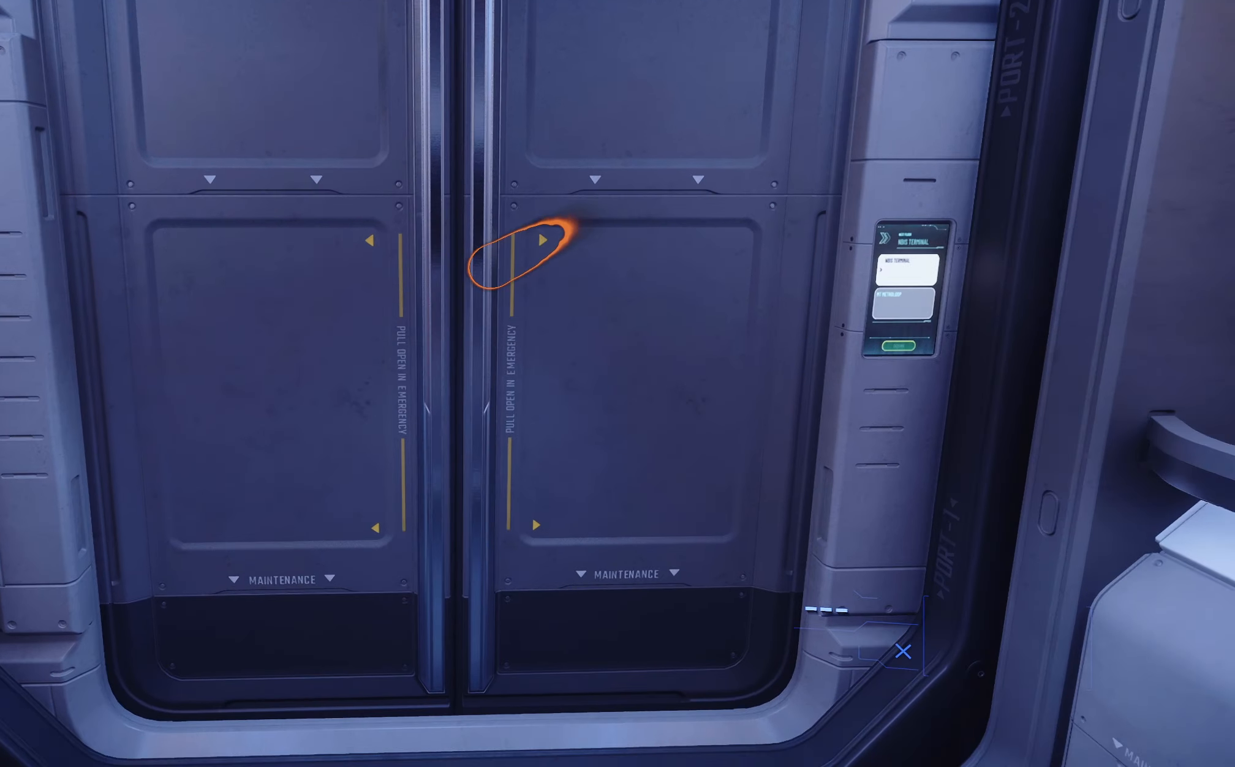
{"buttons": [], "left_stick": "center", "right_stick": "center", "events": []}